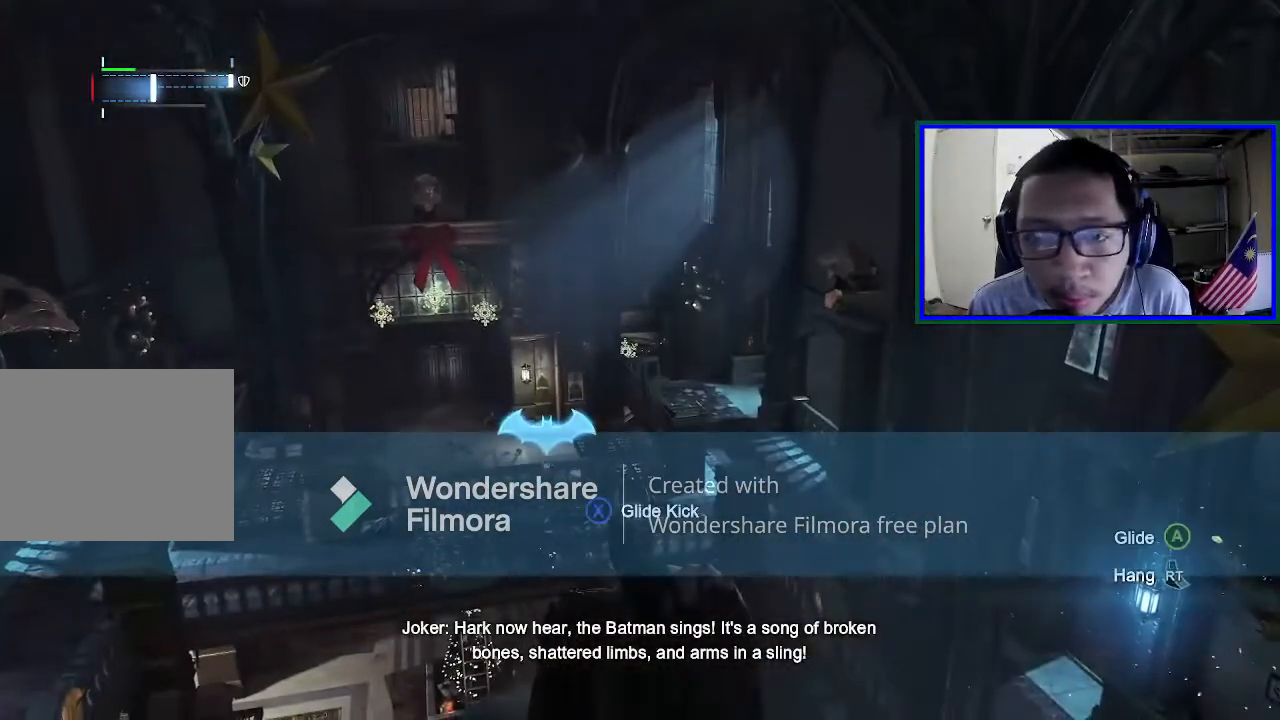
Gameplay with a controller (Xbox layout); each line is a JSON object with the inputs held at the frame after it. "events" lists button and stick changes between this image and that frame as [ms after this image, input, new state], when the widget could be followed in between. Not read: L3.
{"buttons": [], "left_stick": "center", "right_stick": "center", "events": [[100, "right_stick", "down"], [233, "right_stick", "down-left"], [400, "right_stick", "center"]]}
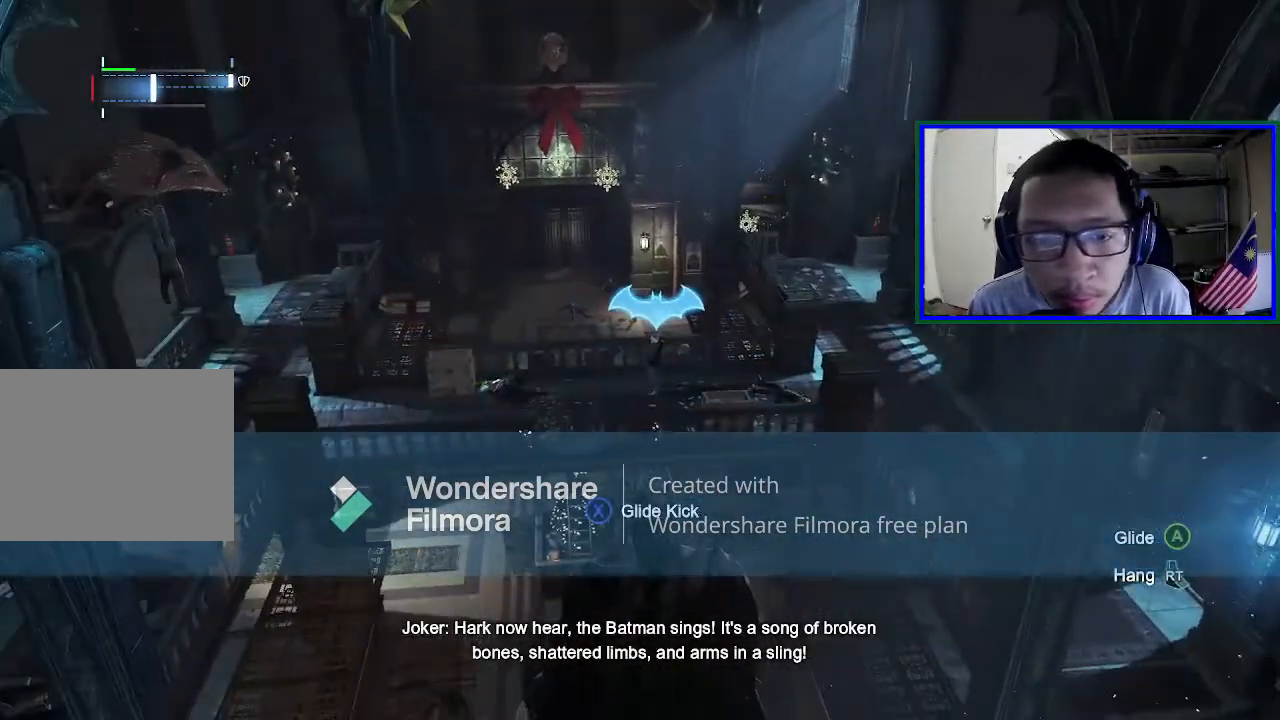
{"buttons": [], "left_stick": "center", "right_stick": "up-left", "events": [[400, "right_stick", "left"], [500, "right_stick", "up-left"]]}
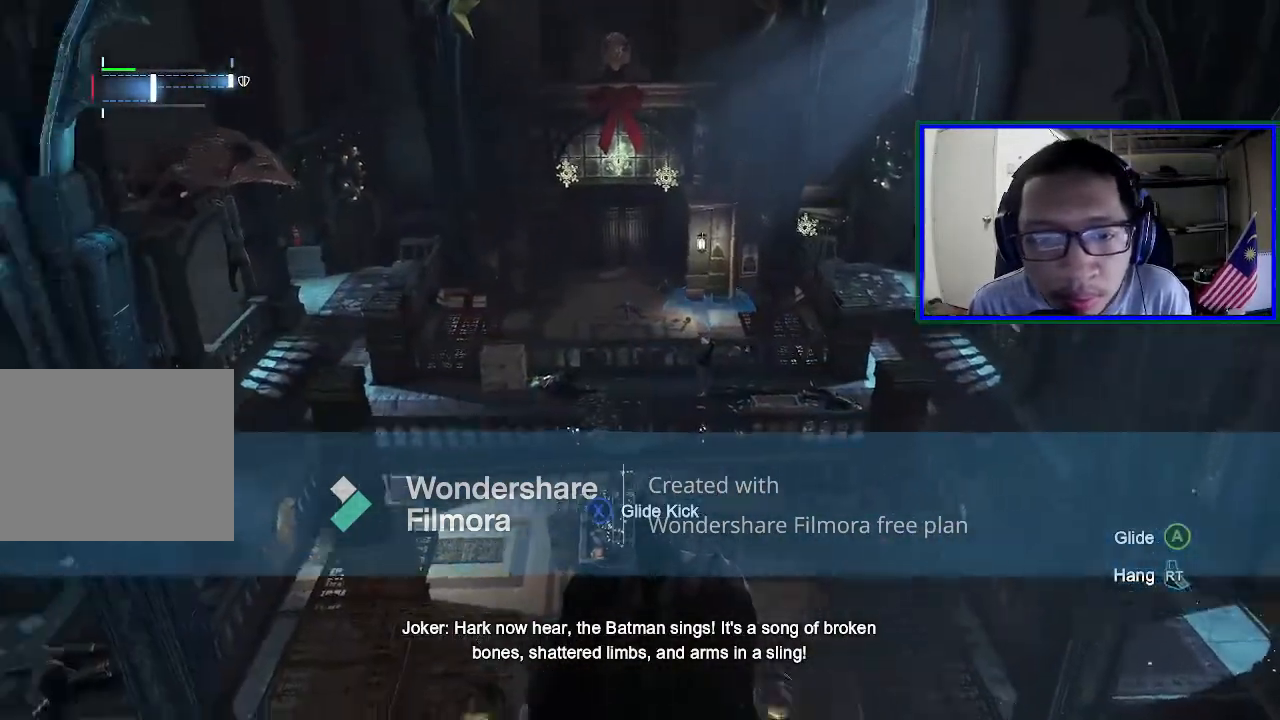
{"buttons": ["R1"], "left_stick": "center", "right_stick": "center", "events": [[100, "right_stick", "up"], [233, "right_stick", "center"], [467, "R1", "down"]]}
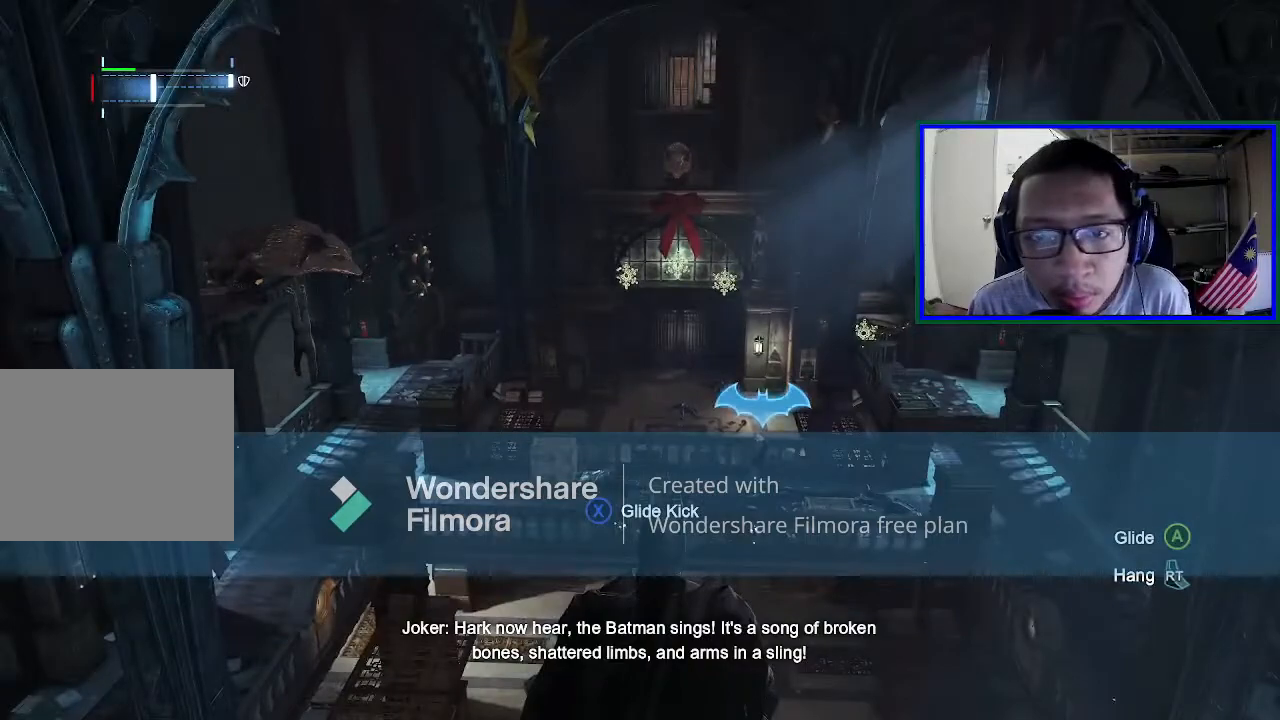
{"buttons": [], "left_stick": "center", "right_stick": "up", "events": [[133, "R1", "up"], [300, "right_stick", "up-right"], [500, "right_stick", "up"]]}
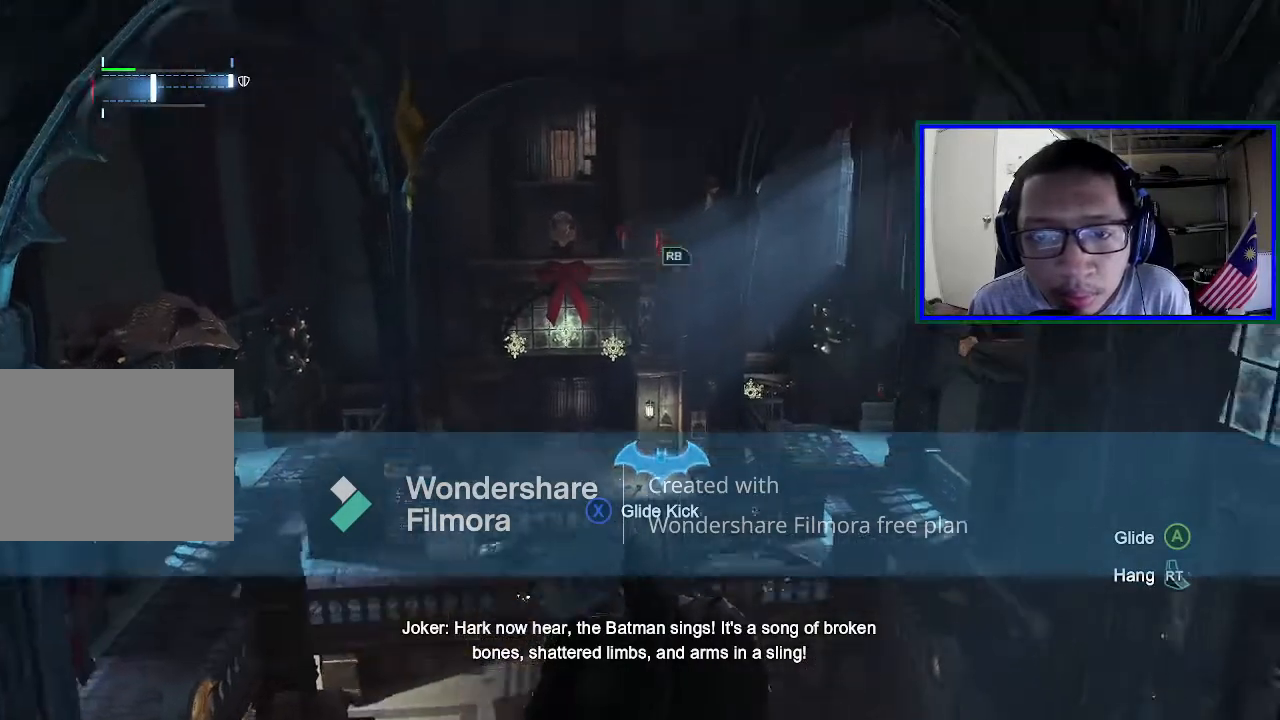
{"buttons": [], "left_stick": "center", "right_stick": "center", "events": [[67, "right_stick", "center"], [367, "right_stick", "left"], [500, "right_stick", "center"]]}
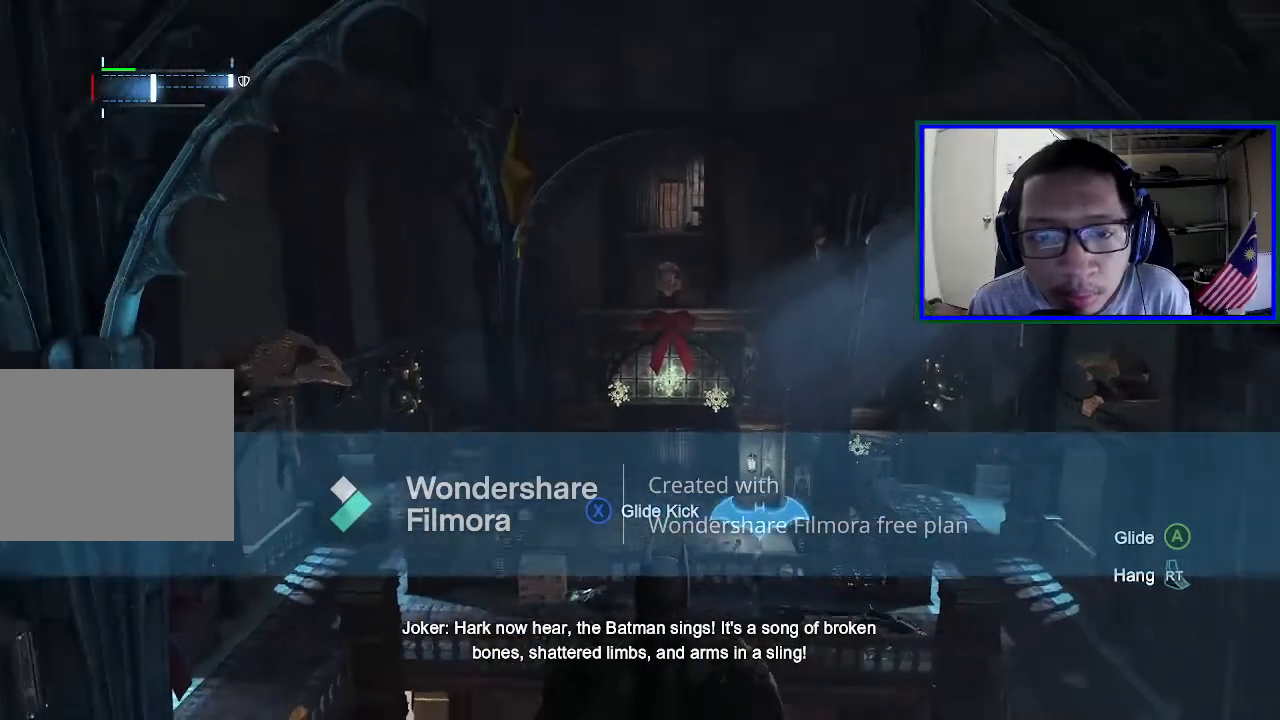
{"buttons": [], "left_stick": "center", "right_stick": "center", "events": [[267, "right_stick", "down"], [433, "right_stick", "right"], [500, "right_stick", "center"]]}
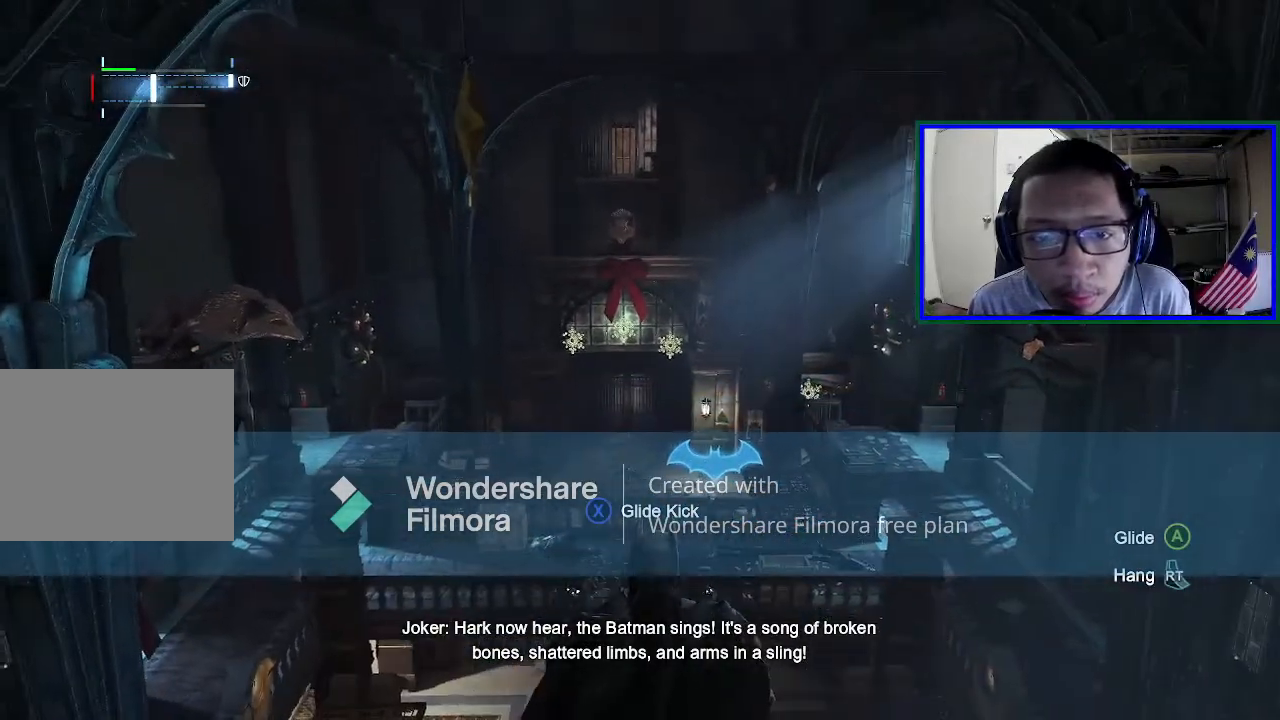
{"buttons": [], "left_stick": "center", "right_stick": "right", "events": [[333, "right_stick", "right"]]}
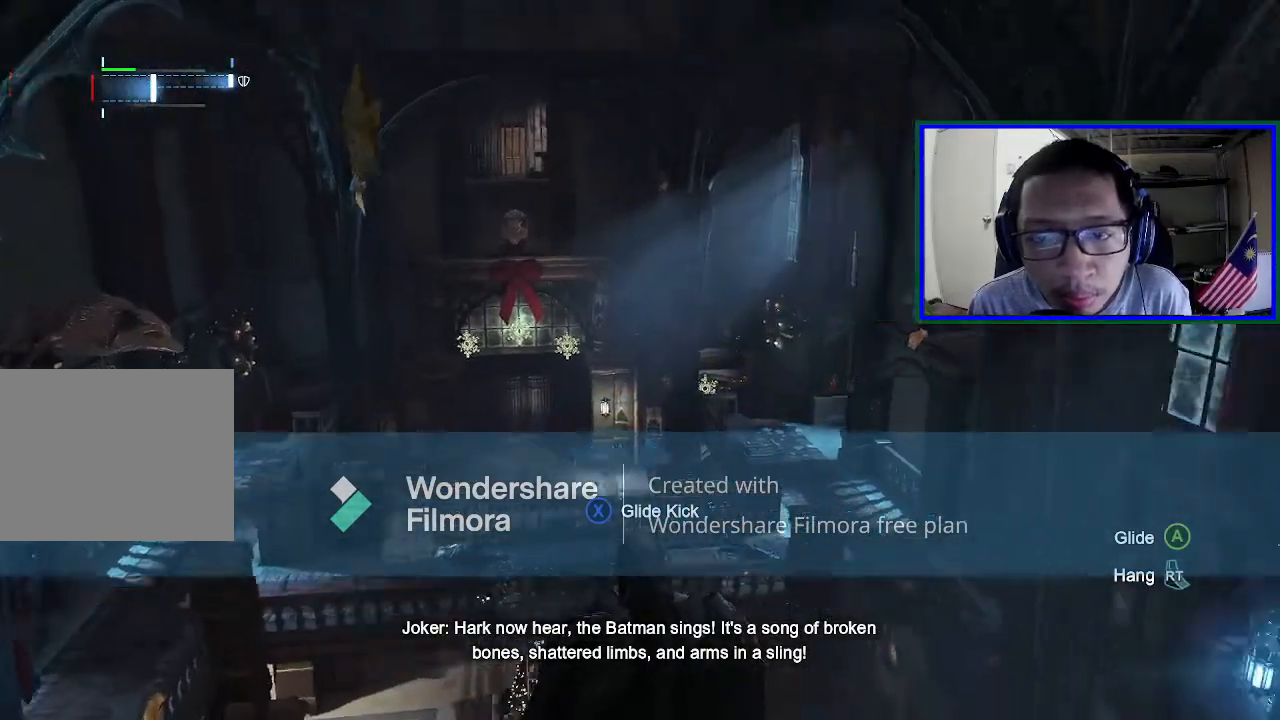
{"buttons": [], "left_stick": "center", "right_stick": "left", "events": [[133, "right_stick", "center"], [400, "right_stick", "left"]]}
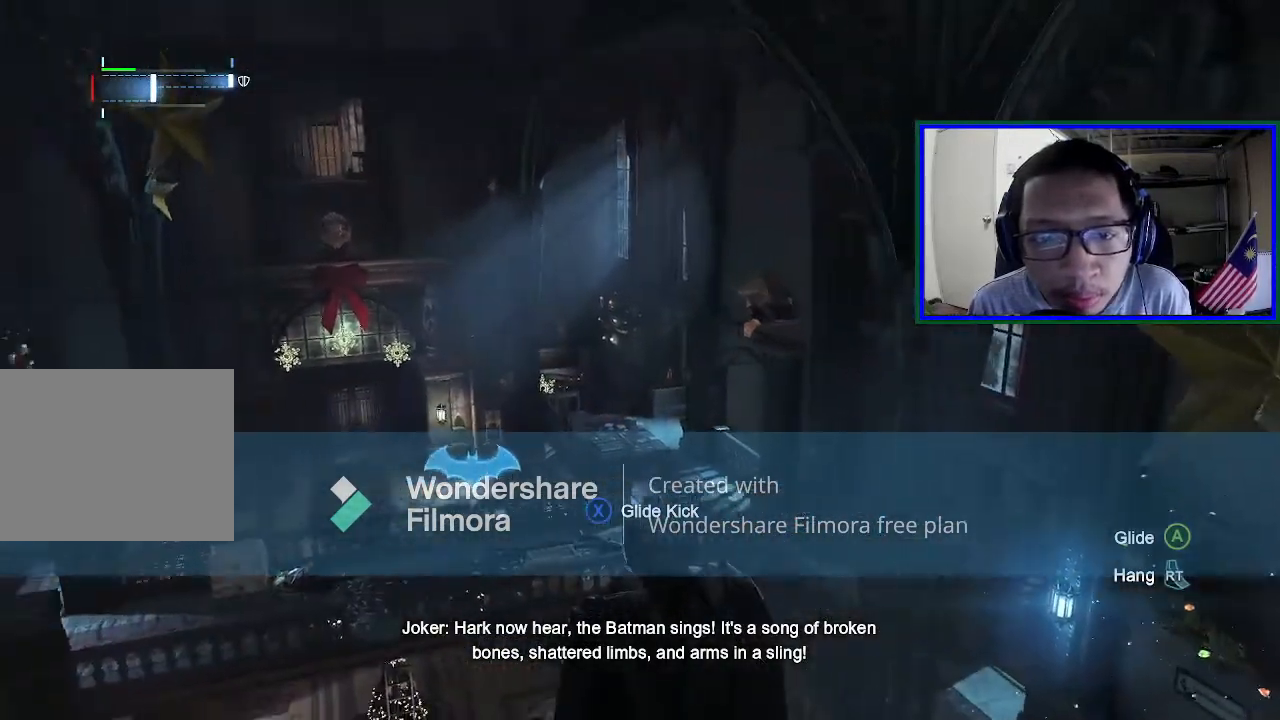
{"buttons": [], "left_stick": "center", "right_stick": "center", "events": [[367, "right_stick", "center"]]}
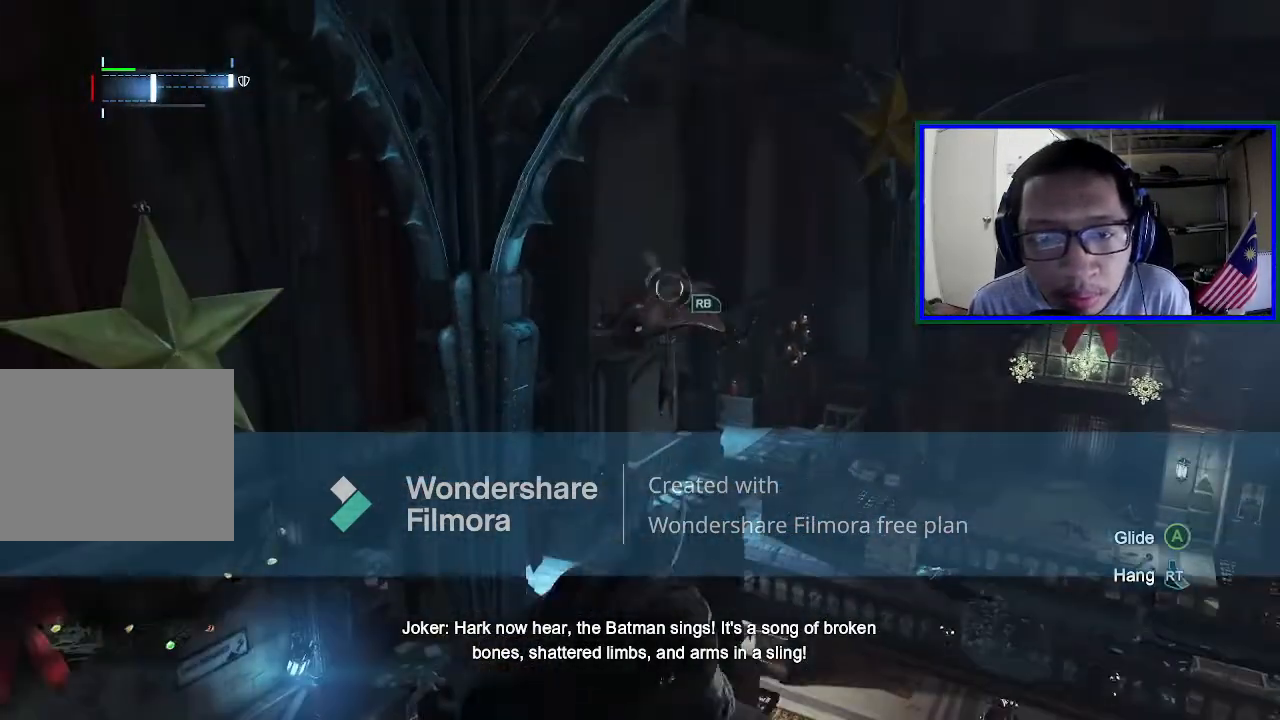
{"buttons": [], "left_stick": "center", "right_stick": "right"}
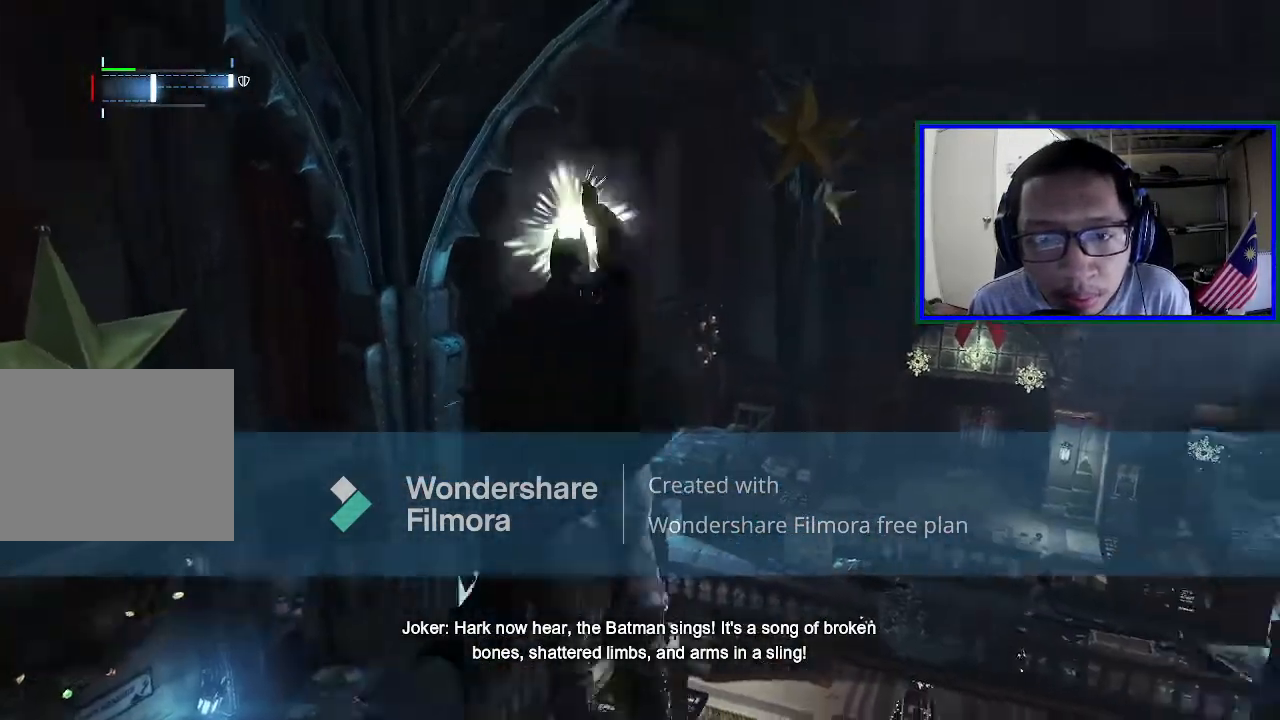
{"buttons": [], "left_stick": "center", "right_stick": "right", "events": [[200, "right_stick", "center"], [400, "right_stick", "right"]]}
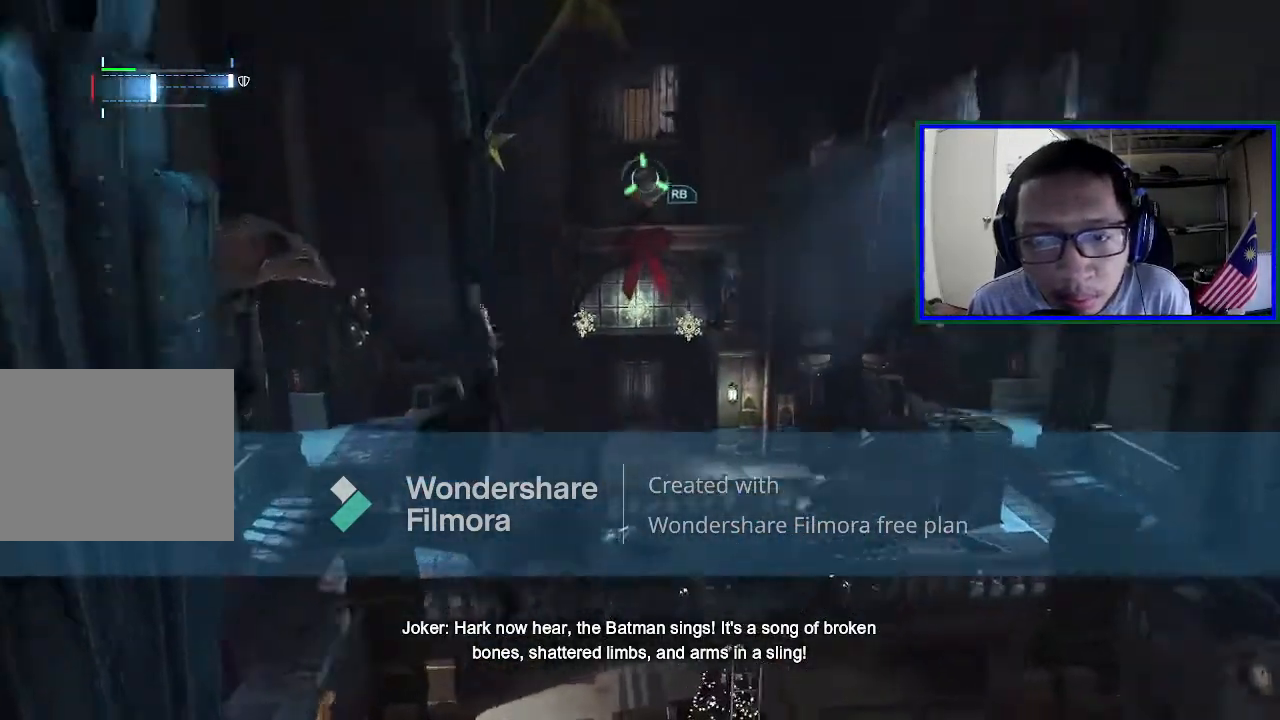
{"buttons": [], "left_stick": "center", "right_stick": "down-right", "events": [[167, "right_stick", "down-right"]]}
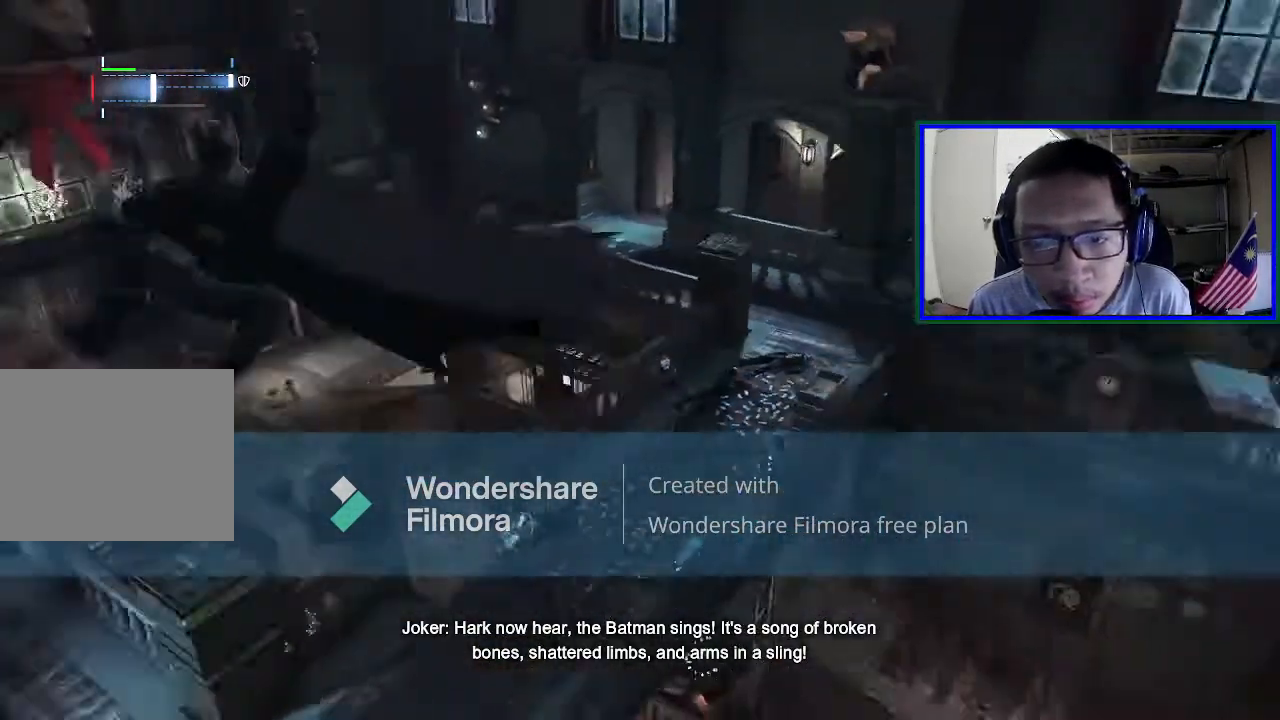
{"buttons": [], "left_stick": "center", "right_stick": "center", "events": [[233, "right_stick", "center"]]}
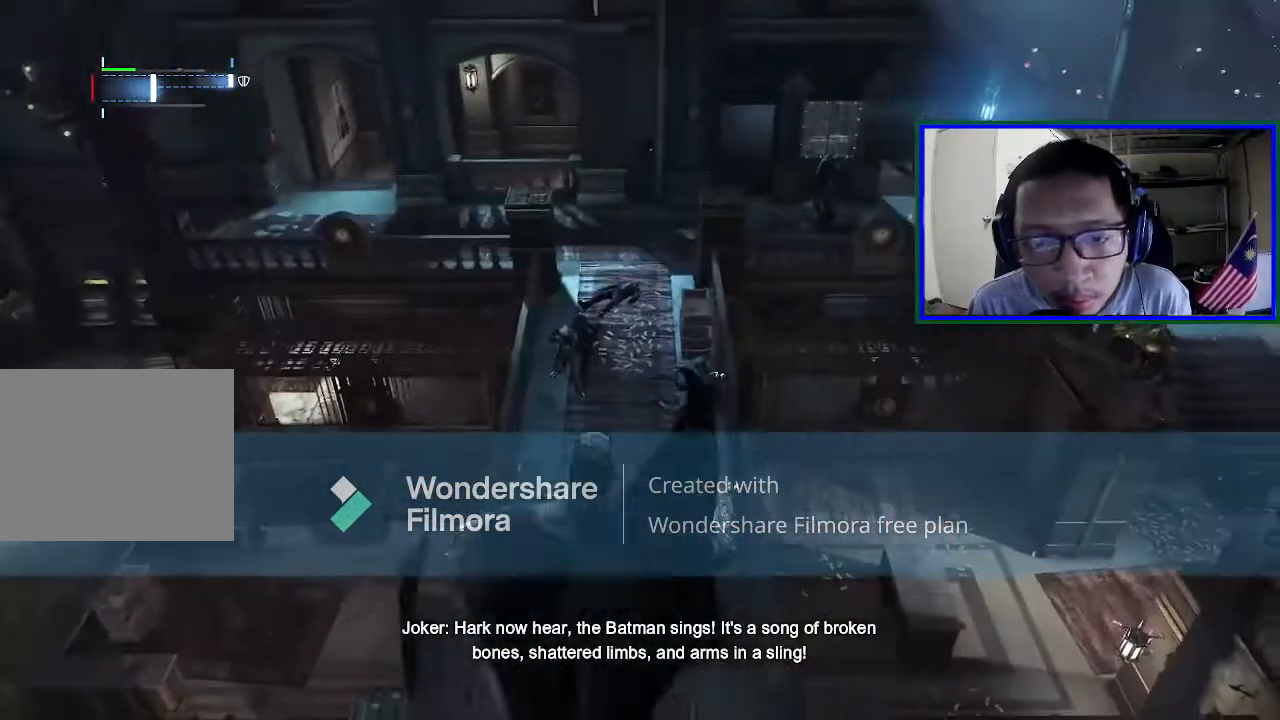
{"buttons": [], "left_stick": "center", "right_stick": "center"}
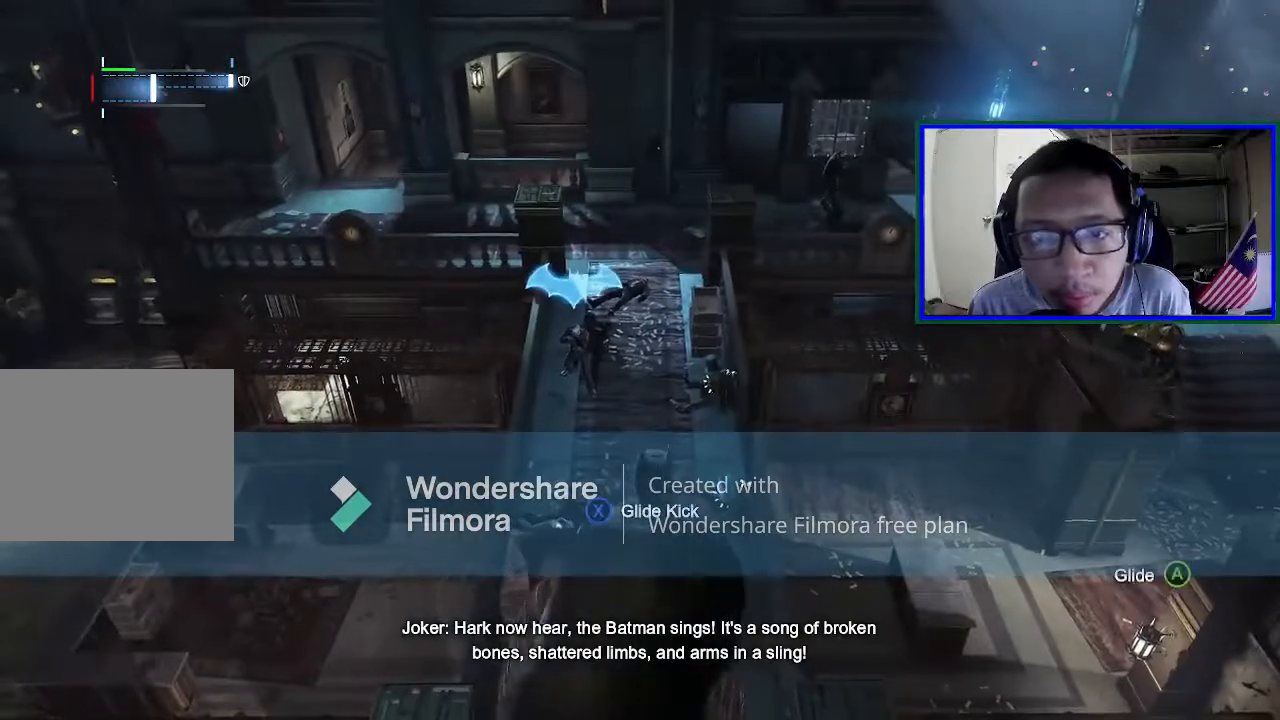
{"buttons": [], "left_stick": "center", "right_stick": "left", "events": [[467, "right_stick", "left"]]}
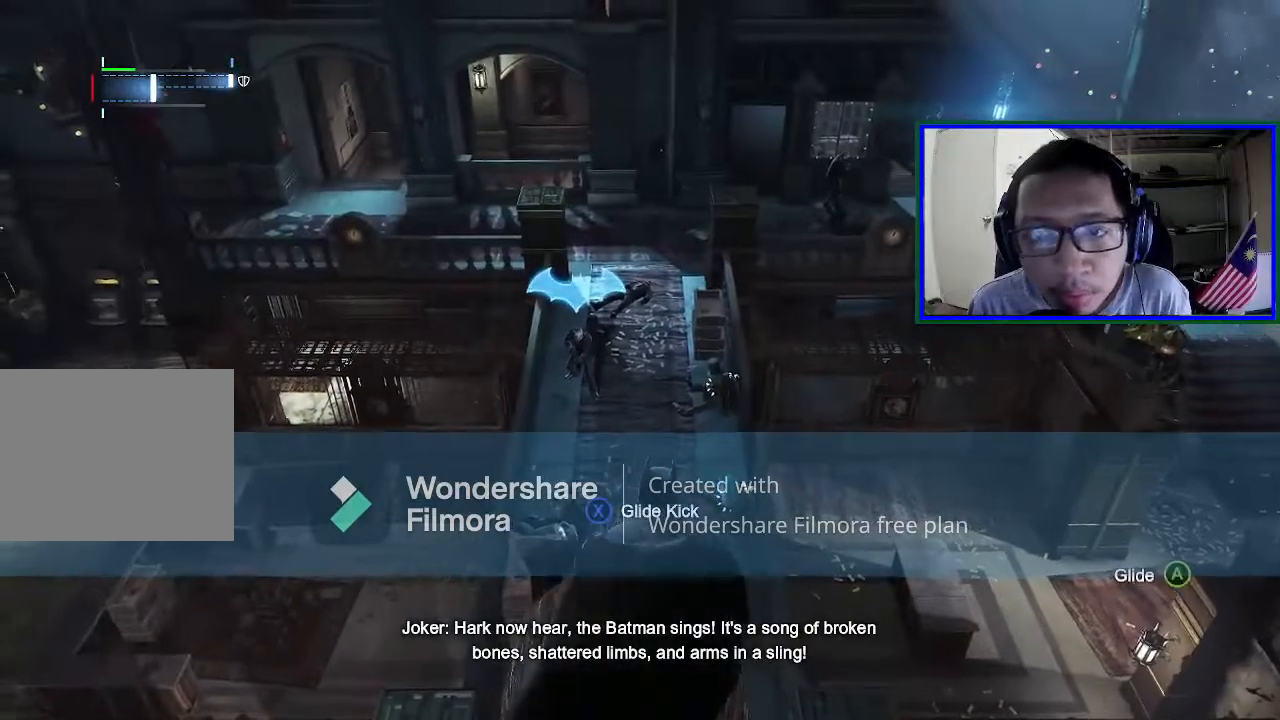
{"buttons": [], "left_stick": "center", "right_stick": "left", "events": [[233, "right_stick", "up-left"], [467, "right_stick", "left"]]}
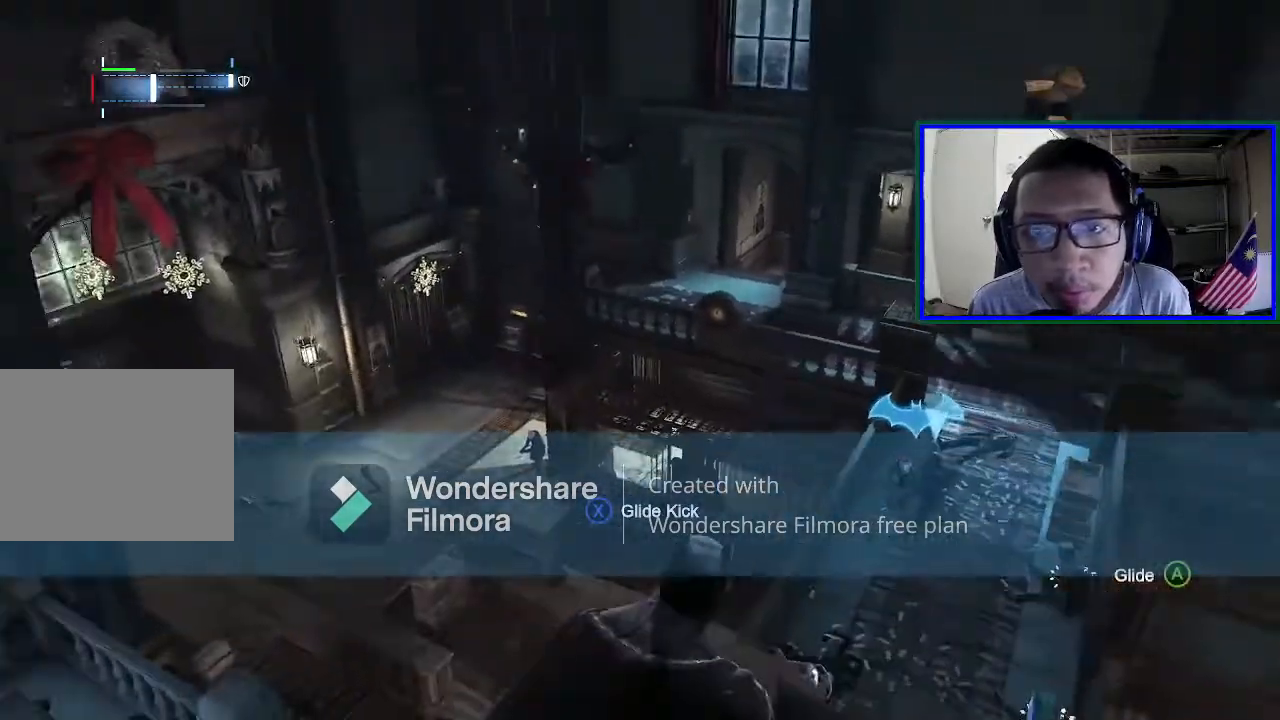
{"buttons": [], "left_stick": "center", "right_stick": "up", "events": [[67, "right_stick", "up-left"], [167, "right_stick", "left"], [300, "right_stick", "center"], [467, "right_stick", "up"]]}
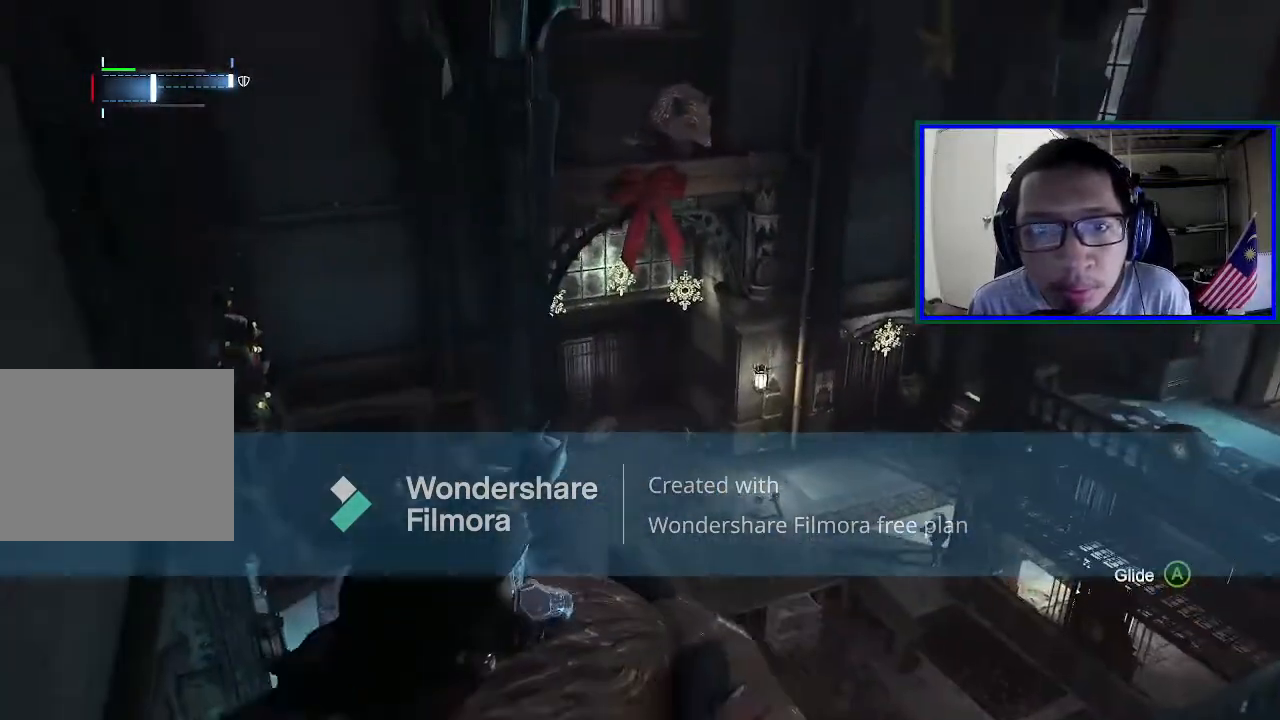
{"buttons": ["R1"], "left_stick": "center", "right_stick": "center", "events": [[200, "right_stick", "center"], [367, "R1", "down"]]}
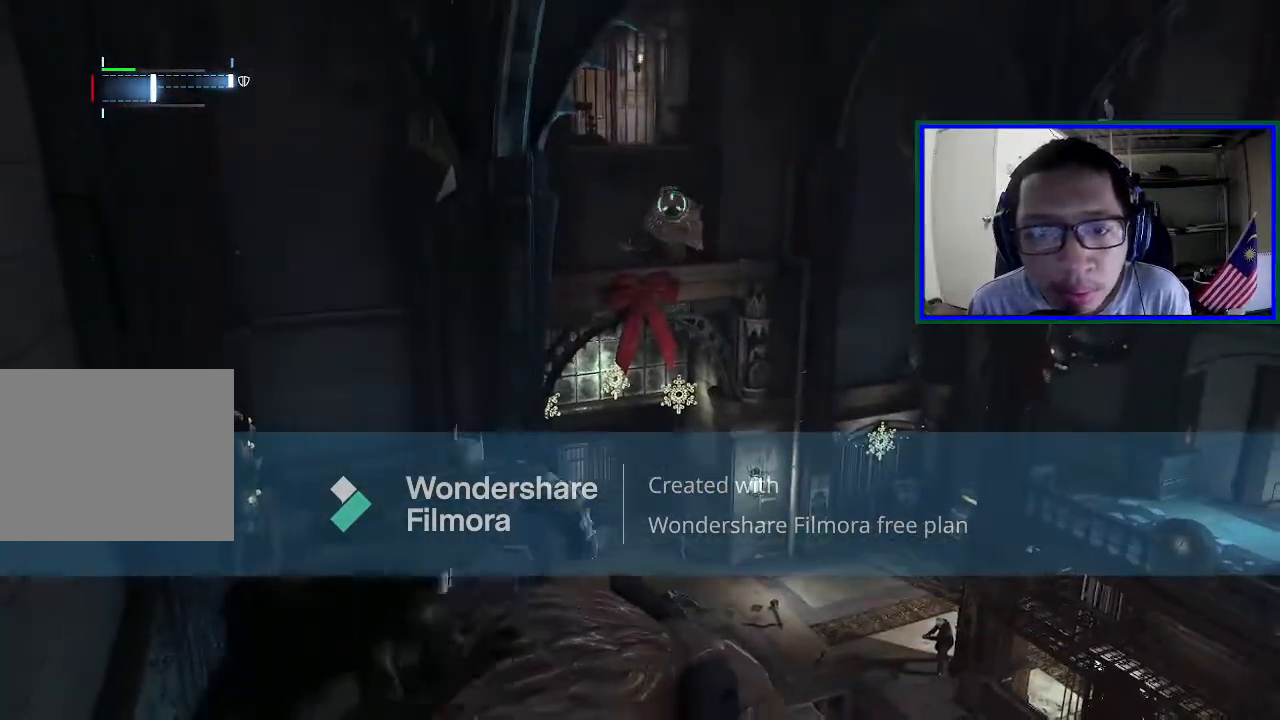
{"buttons": [], "left_stick": "center", "right_stick": "down-right", "events": [[100, "R1", "up"], [100, "right_stick", "right"], [400, "right_stick", "down-right"]]}
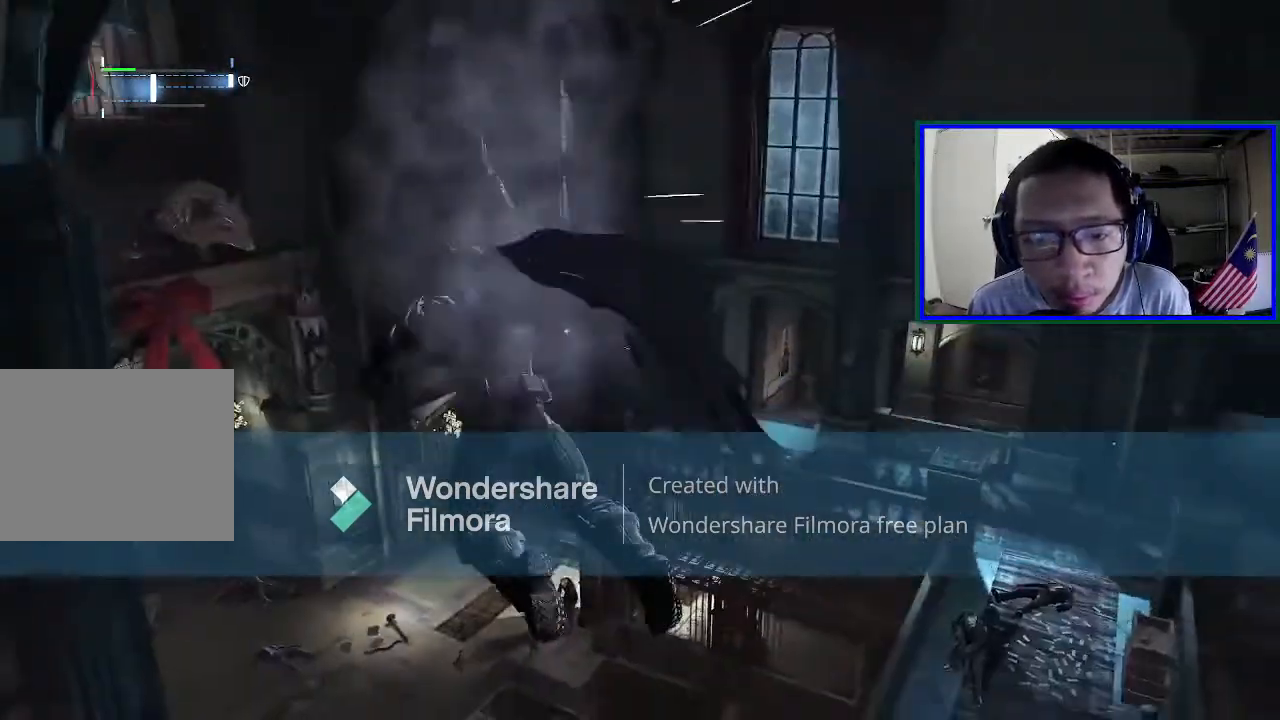
{"buttons": [], "left_stick": "center", "right_stick": "right", "events": [[167, "right_stick", "right"]]}
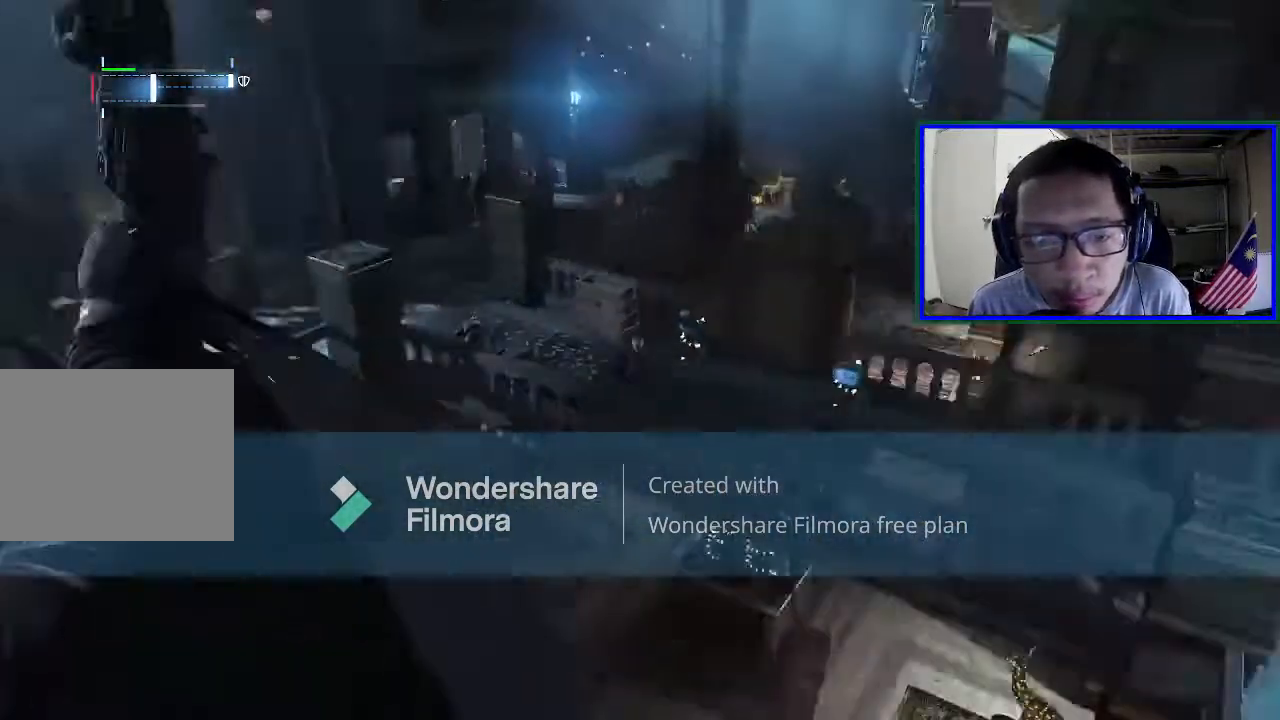
{"buttons": [], "left_stick": "center", "right_stick": "left", "events": [[100, "right_stick", "center"], [500, "right_stick", "left"]]}
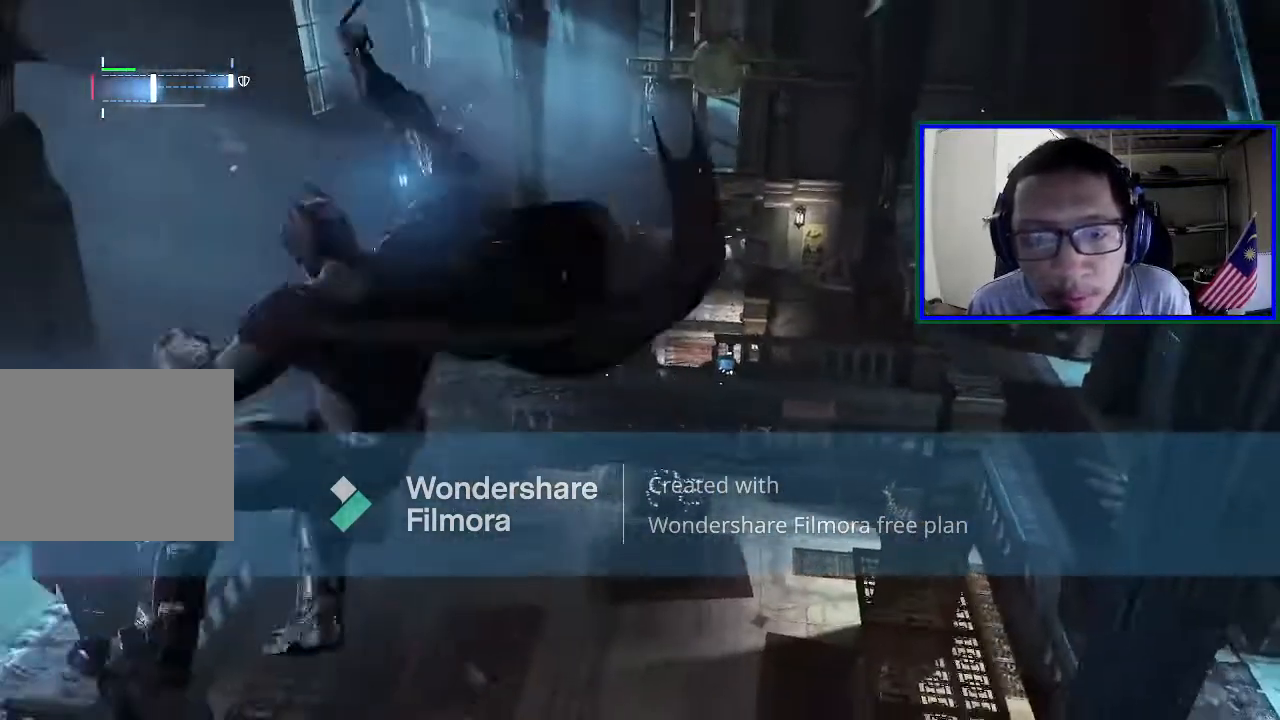
{"buttons": [], "left_stick": "center", "right_stick": "center", "events": [[133, "right_stick", "down-left"], [267, "right_stick", "center"]]}
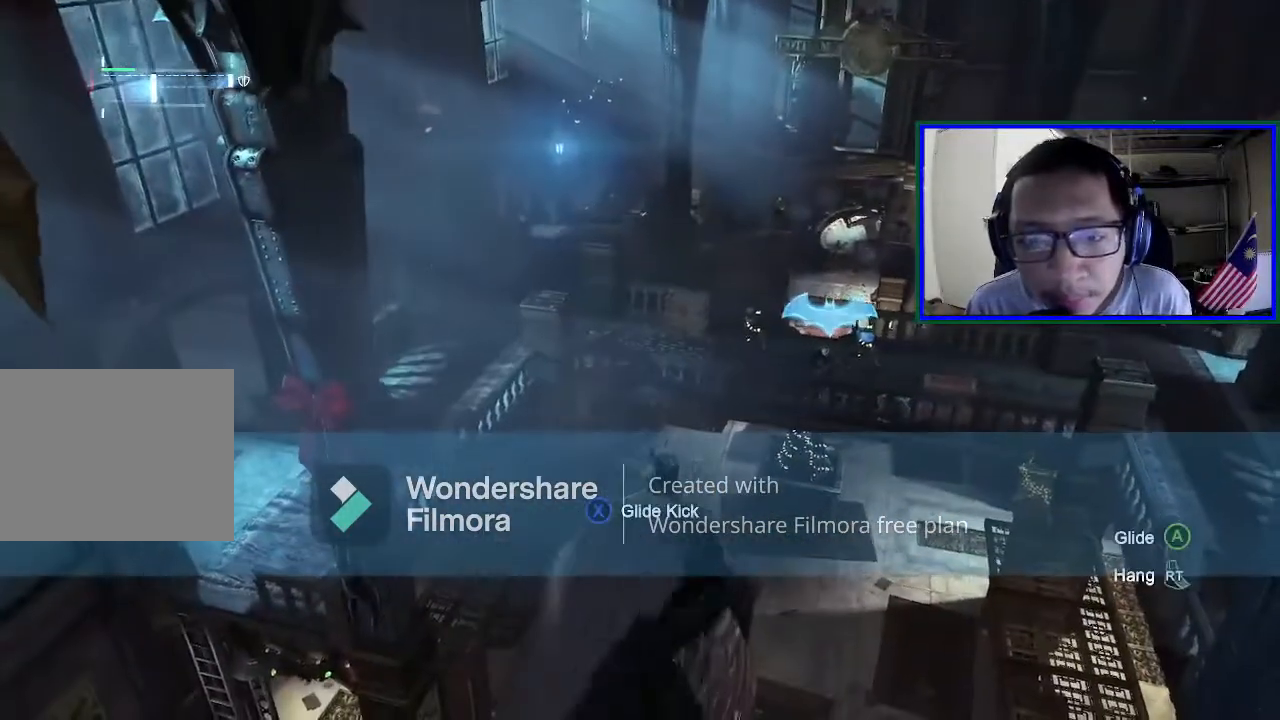
{"buttons": [], "left_stick": "center", "right_stick": "left", "events": [[367, "right_stick", "left"]]}
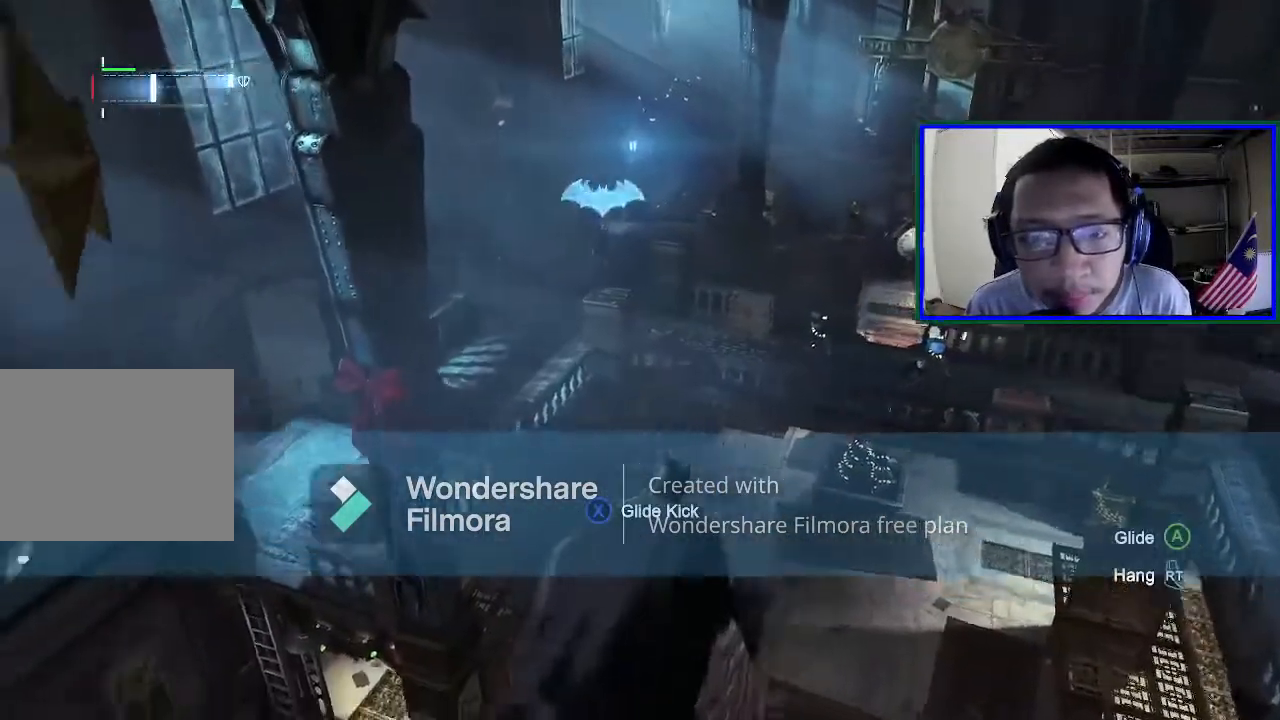
{"buttons": [], "left_stick": "center", "right_stick": "center", "events": [[33, "right_stick", "up-left"], [133, "right_stick", "up"], [333, "right_stick", "center"]]}
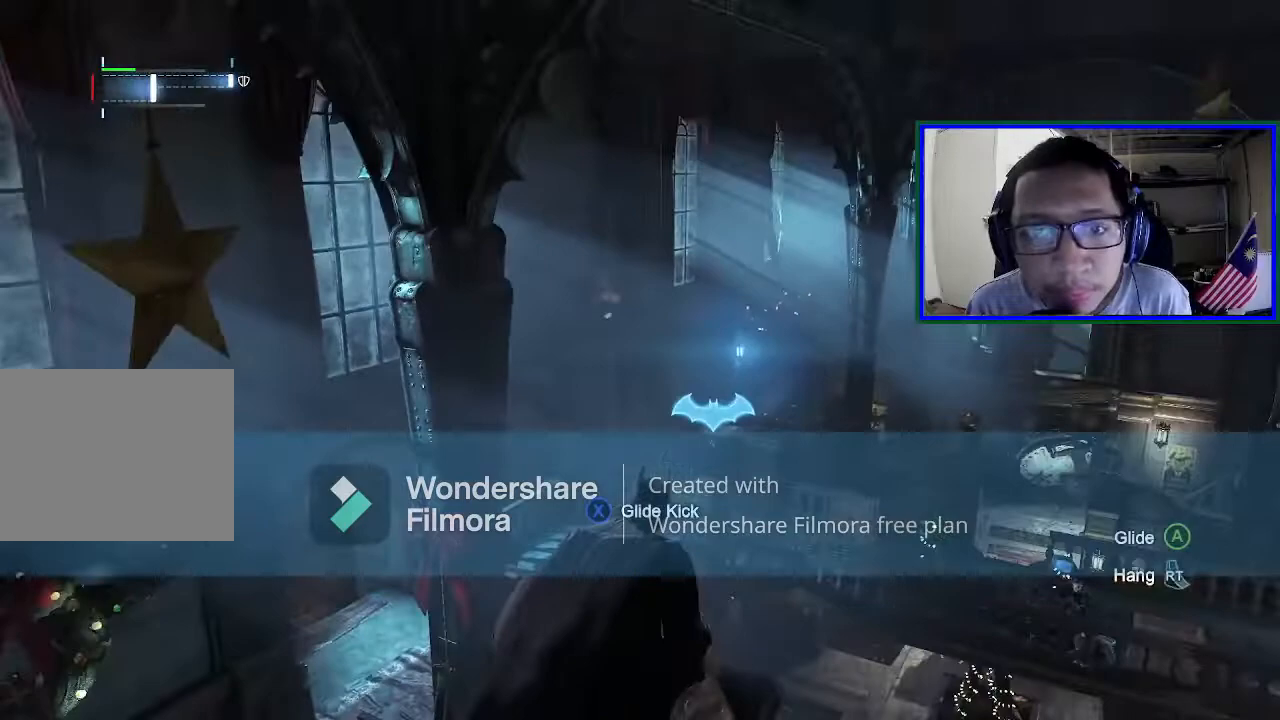
{"buttons": [], "left_stick": "center", "right_stick": "center", "events": []}
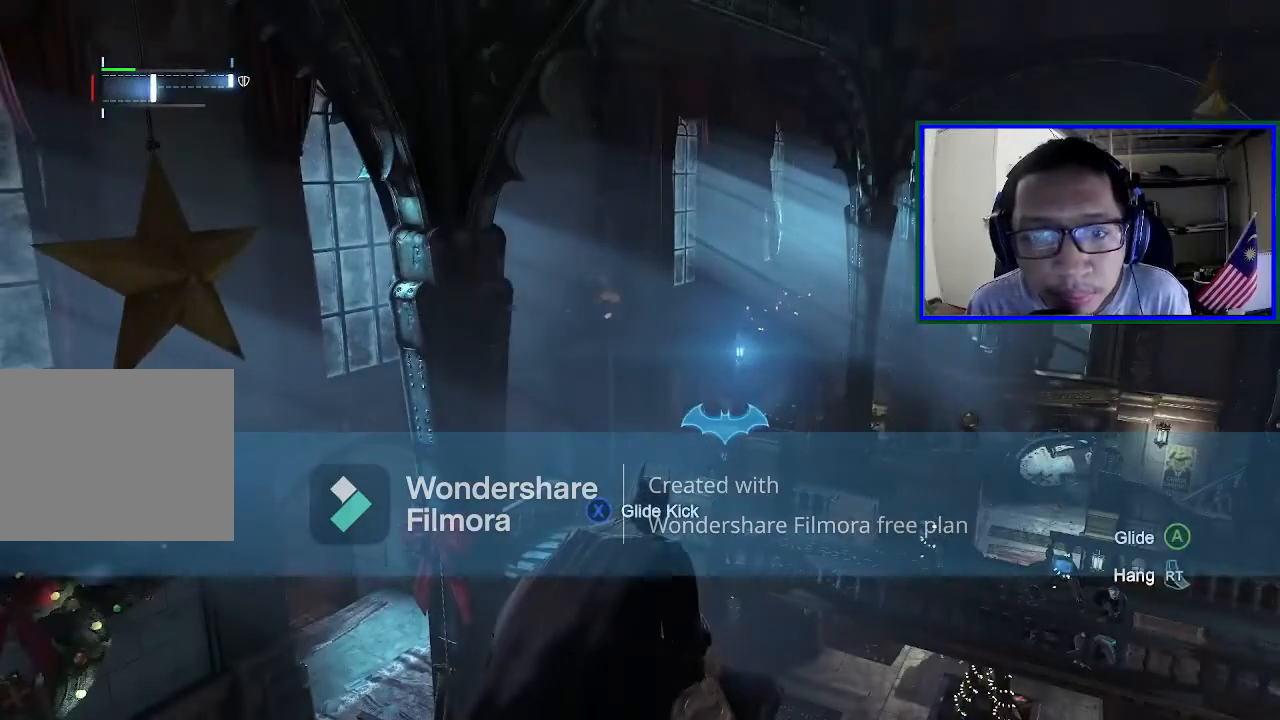
{"buttons": [], "left_stick": "center", "right_stick": "center", "events": [[233, "right_stick", "down"], [467, "right_stick", "center"]]}
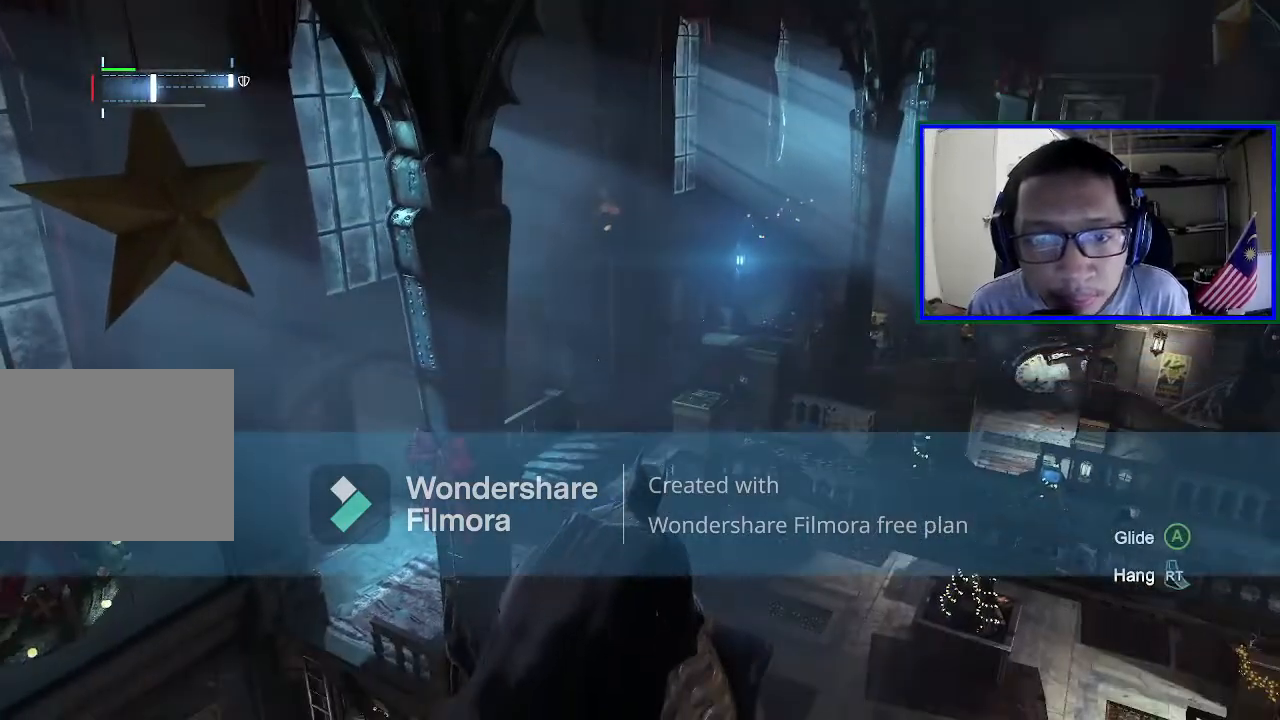
{"buttons": [], "left_stick": "center", "right_stick": "right", "events": [[433, "right_stick", "right"]]}
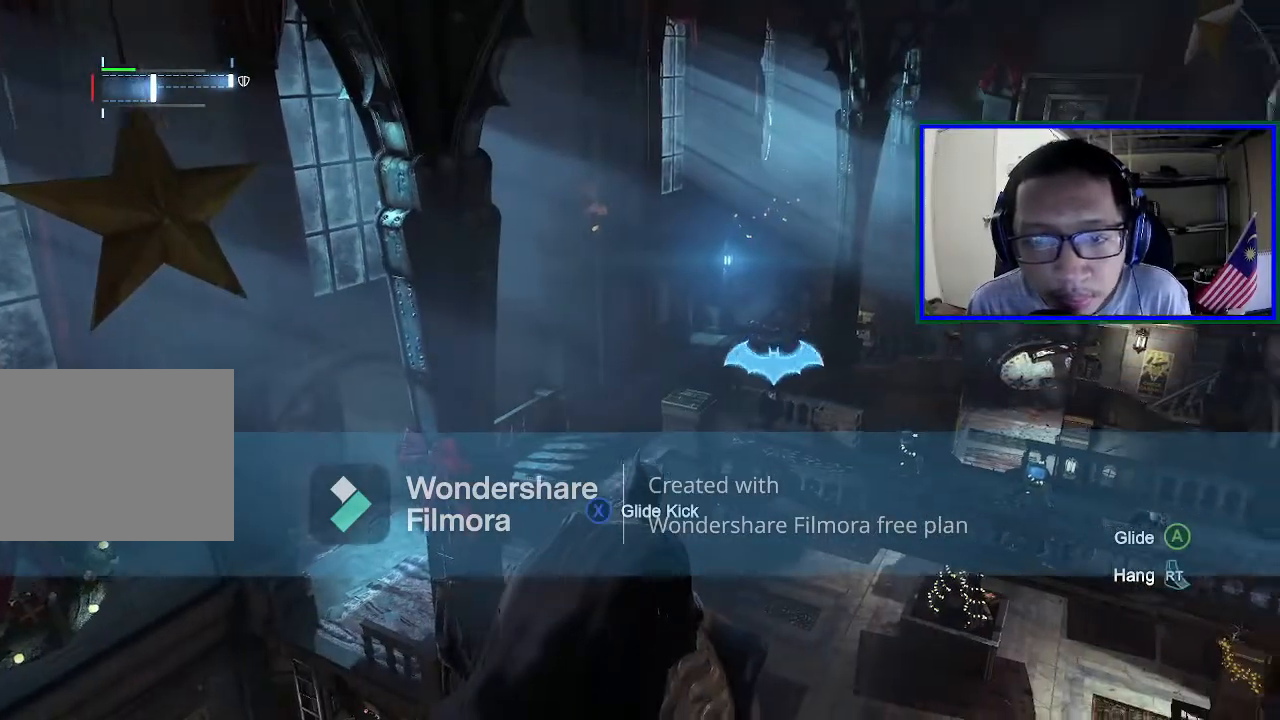
{"buttons": [], "left_stick": "center", "right_stick": "center", "events": [[67, "right_stick", "down-right"], [233, "right_stick", "center"]]}
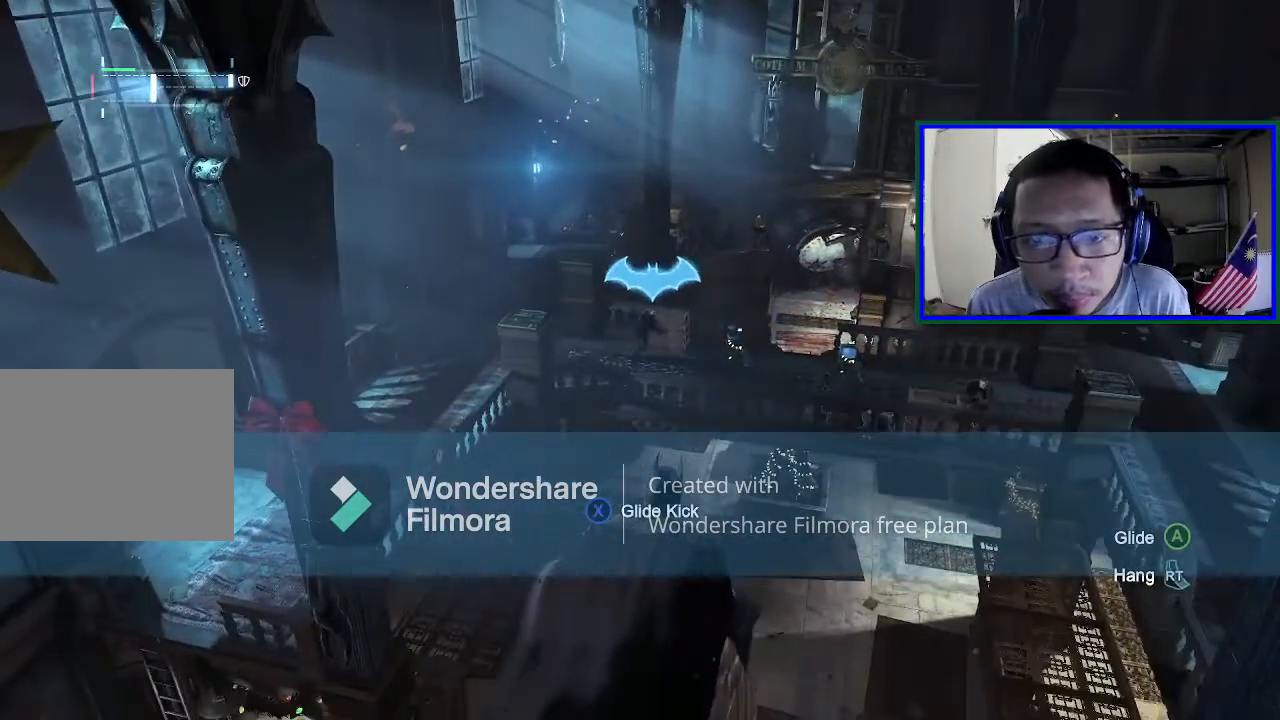
{"buttons": [], "left_stick": "center", "right_stick": "up-right", "events": [[133, "right_stick", "right"], [400, "right_stick", "up-right"]]}